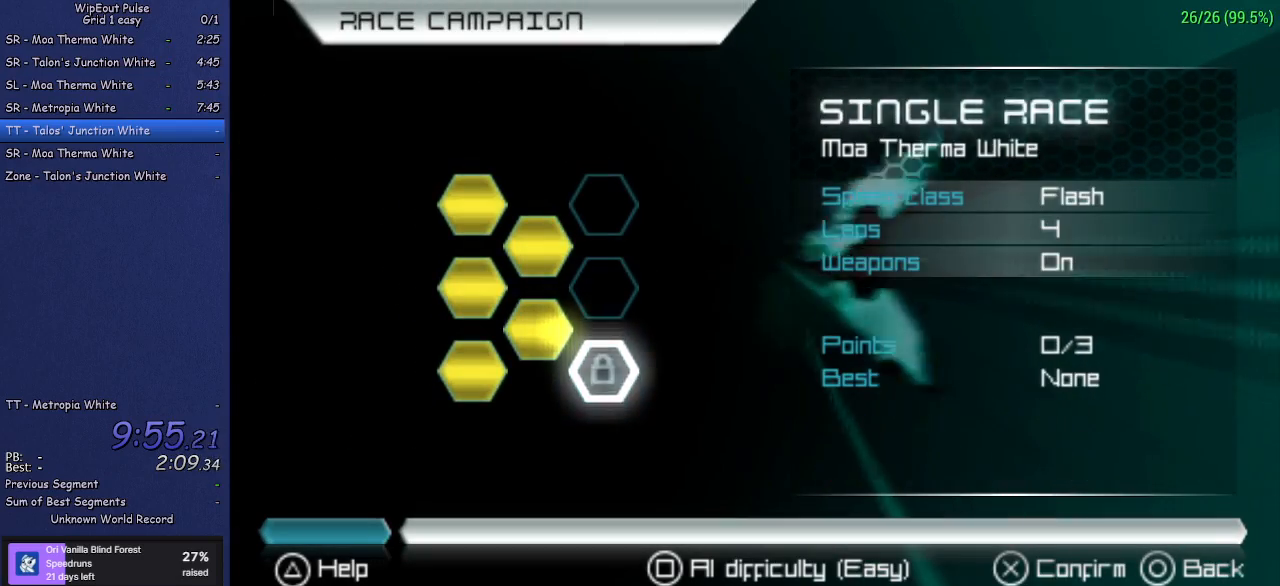
Gameplay with a controller (PlayStation layout); each line is a JSON object with the inputs held at the frame after it. "events" lists button and stick changes between this image and that frame as [ms after this image, input, new state], when the widget could be followed in between. Not read: L3 R3 right_stick.
{"buttons": [], "left_stick": "center", "events": [[183, "CROSS", "down"], [300, "CROSS", "up"]]}
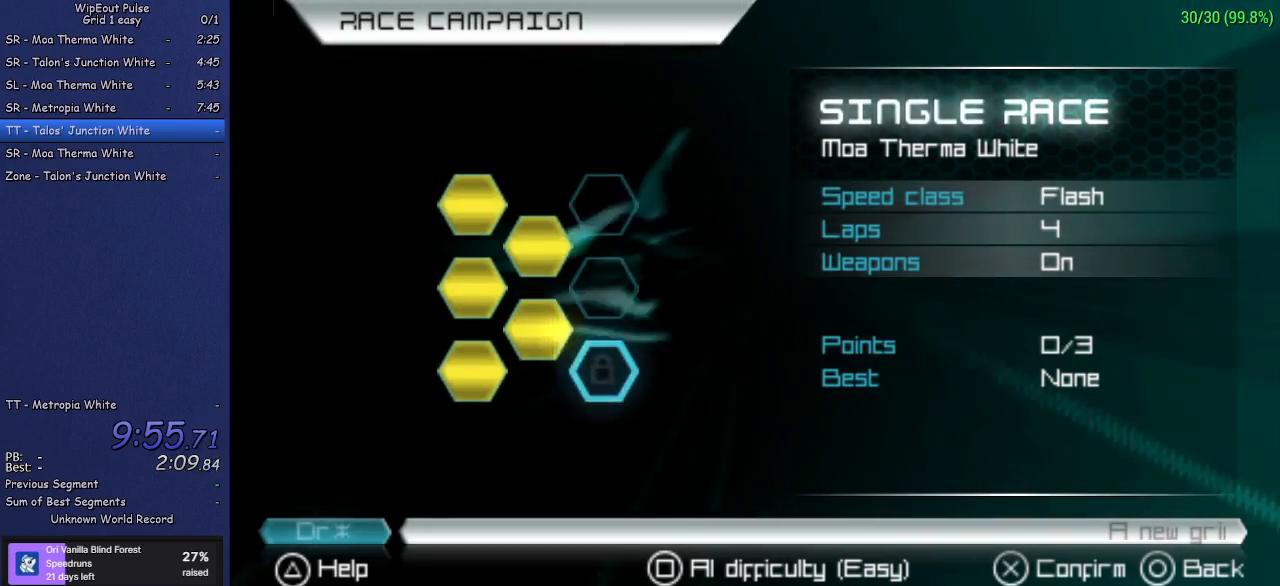
{"buttons": ["CROSS"], "left_stick": "center", "events": [[433, "CROSS", "down"]]}
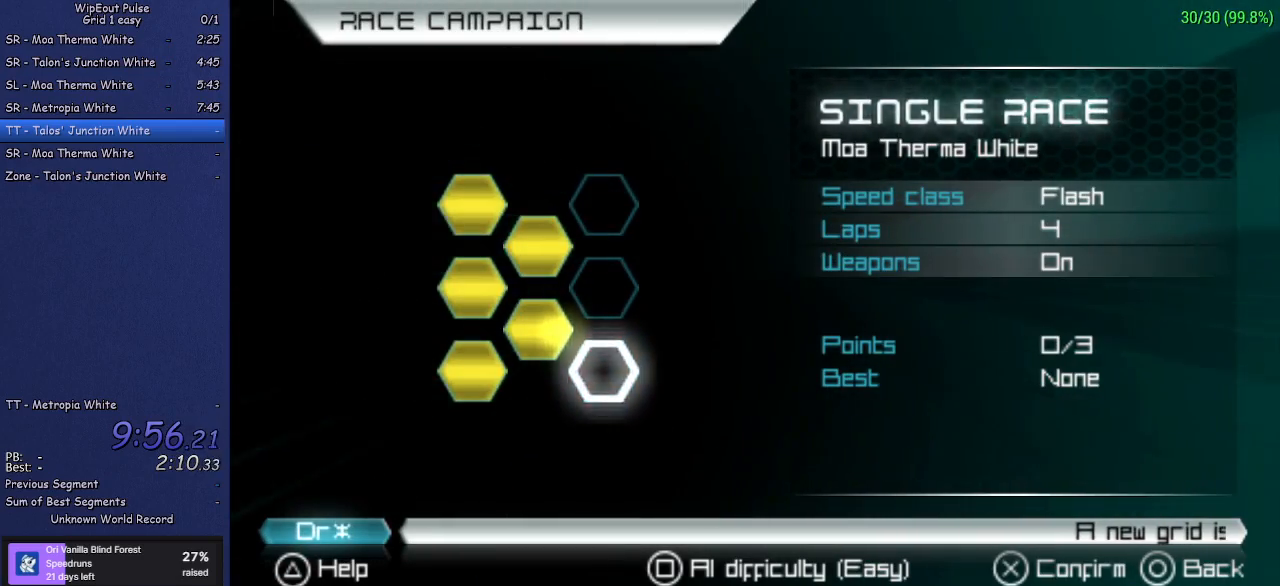
{"buttons": [], "left_stick": "center", "events": [[33, "CROSS", "up"], [117, "CROSS", "down"], [183, "CROSS", "up"], [417, "CROSS", "down"], [500, "CROSS", "up"]]}
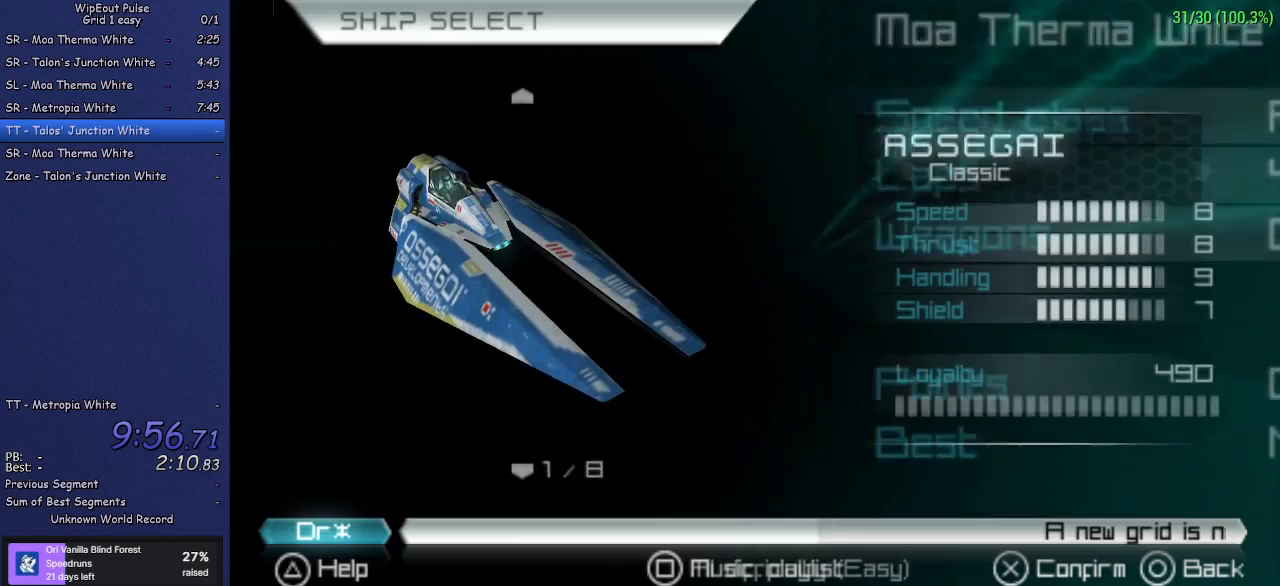
{"buttons": [], "left_stick": "center", "events": [[67, "CROSS", "down"], [167, "CROSS", "up"], [217, "CROSS", "down"], [317, "CROSS", "up"]]}
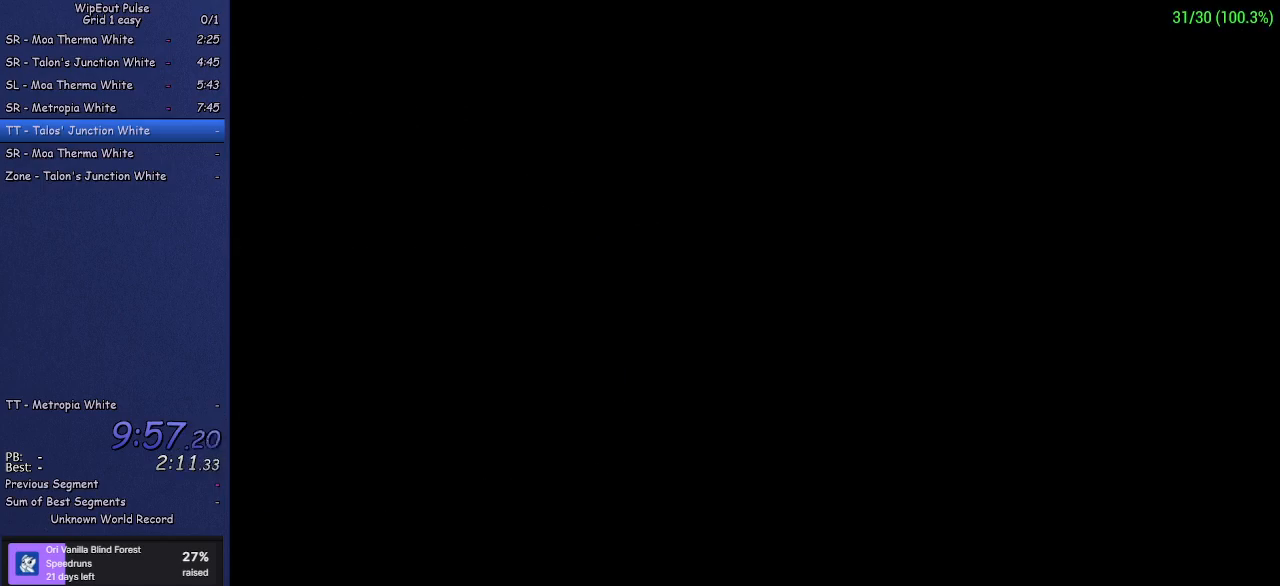
{"buttons": [], "left_stick": "center", "events": []}
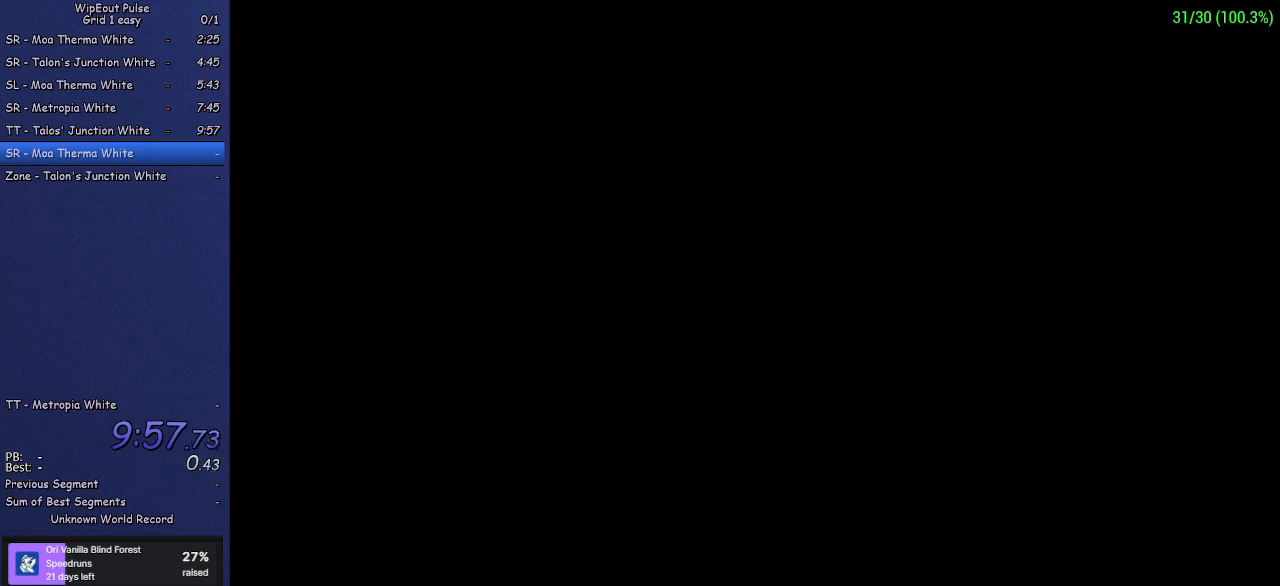
{"buttons": [], "left_stick": "center", "events": []}
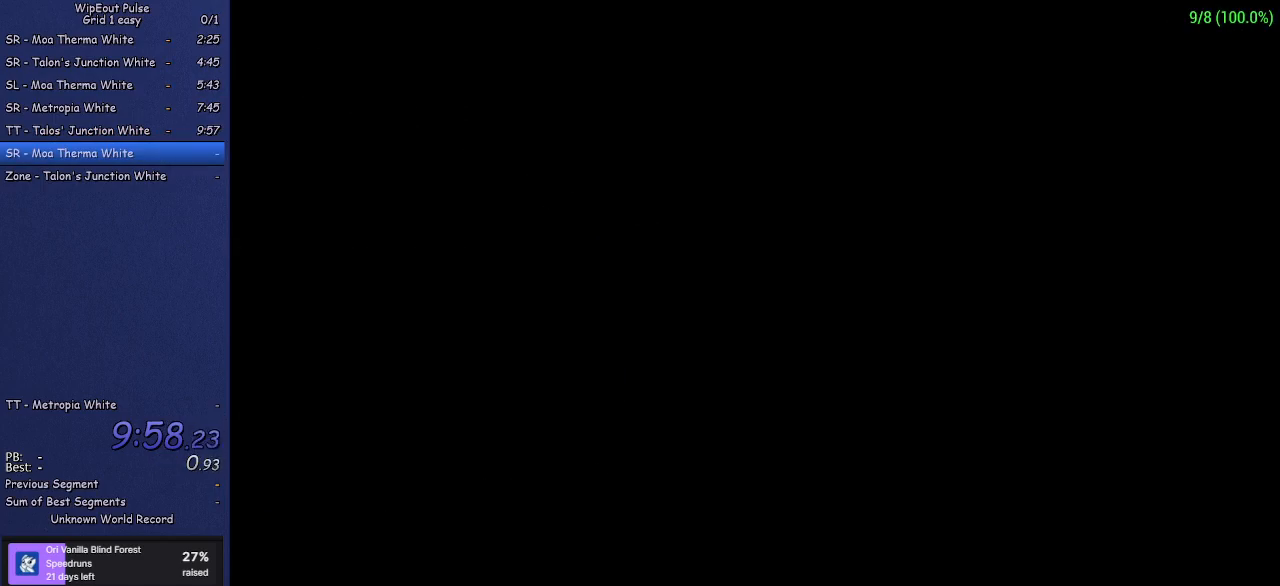
{"buttons": [], "left_stick": "center", "events": []}
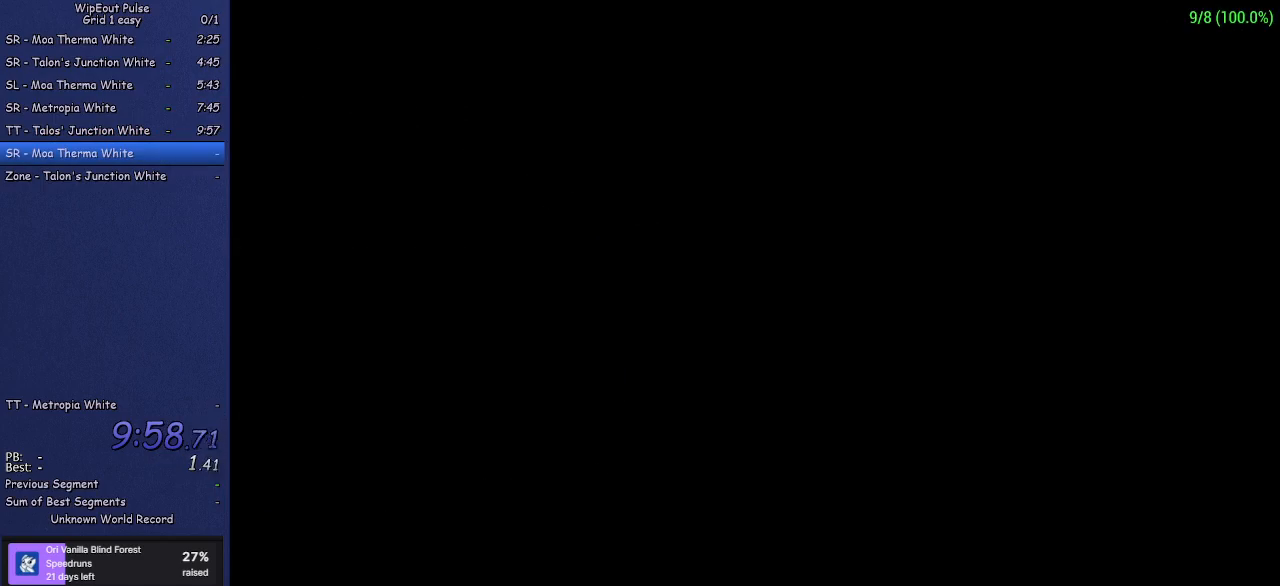
{"buttons": [], "left_stick": "center", "events": []}
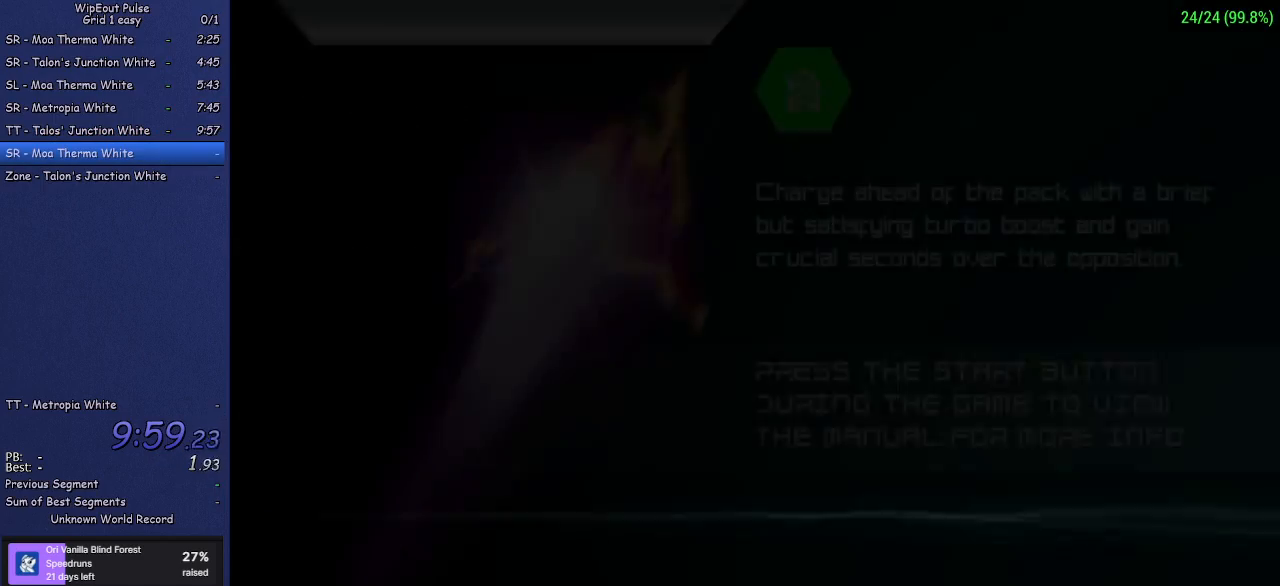
{"buttons": [], "left_stick": "center", "events": []}
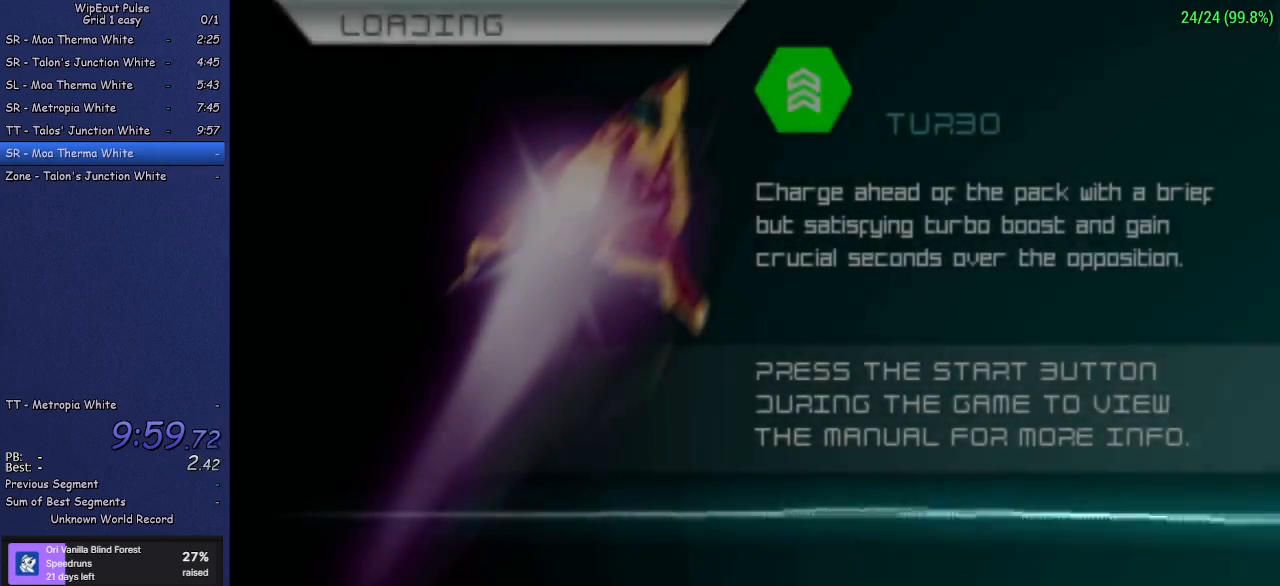
{"buttons": ["CROSS"], "left_stick": "center", "events": [[433, "CROSS", "down"]]}
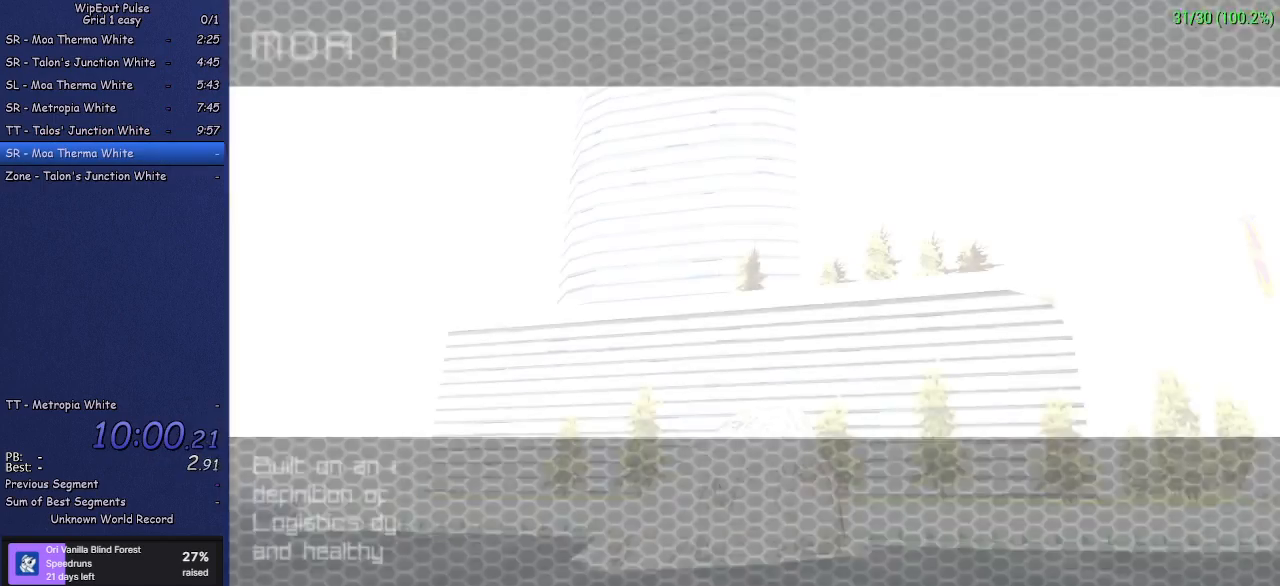
{"buttons": [], "left_stick": "center", "events": [[17, "CROSS", "up"], [83, "CROSS", "down"], [183, "CROSS", "up"], [233, "CROSS", "down"], [333, "CROSS", "up"], [383, "CROSS", "down"], [500, "CROSS", "up"]]}
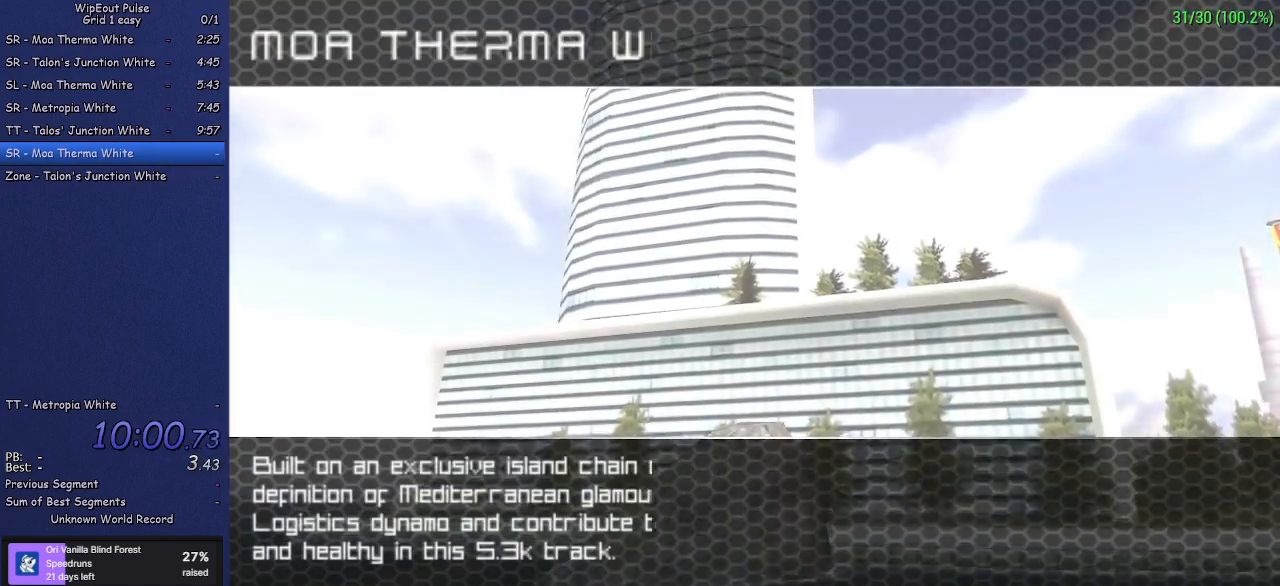
{"buttons": [], "left_stick": "center", "events": [[400, "CROSS", "down"], [500, "CROSS", "up"]]}
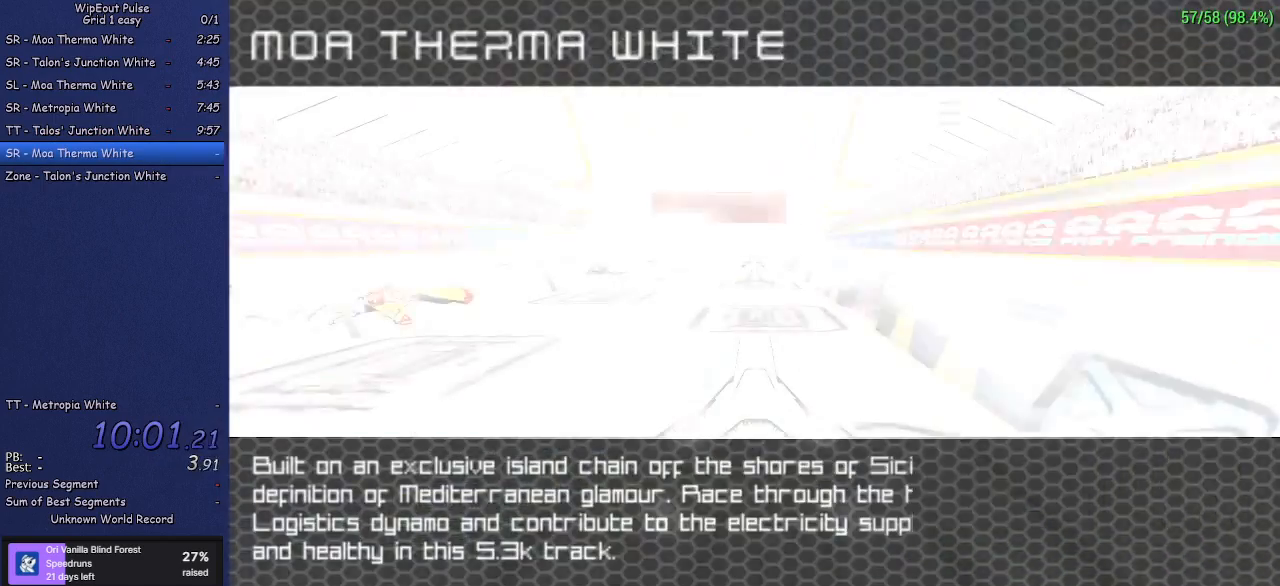
{"buttons": ["CROSS"], "left_stick": "center", "events": [[50, "CROSS", "down"], [167, "CROSS", "up"], [233, "CROSS", "down"], [350, "CROSS", "up"], [417, "CROSS", "down"]]}
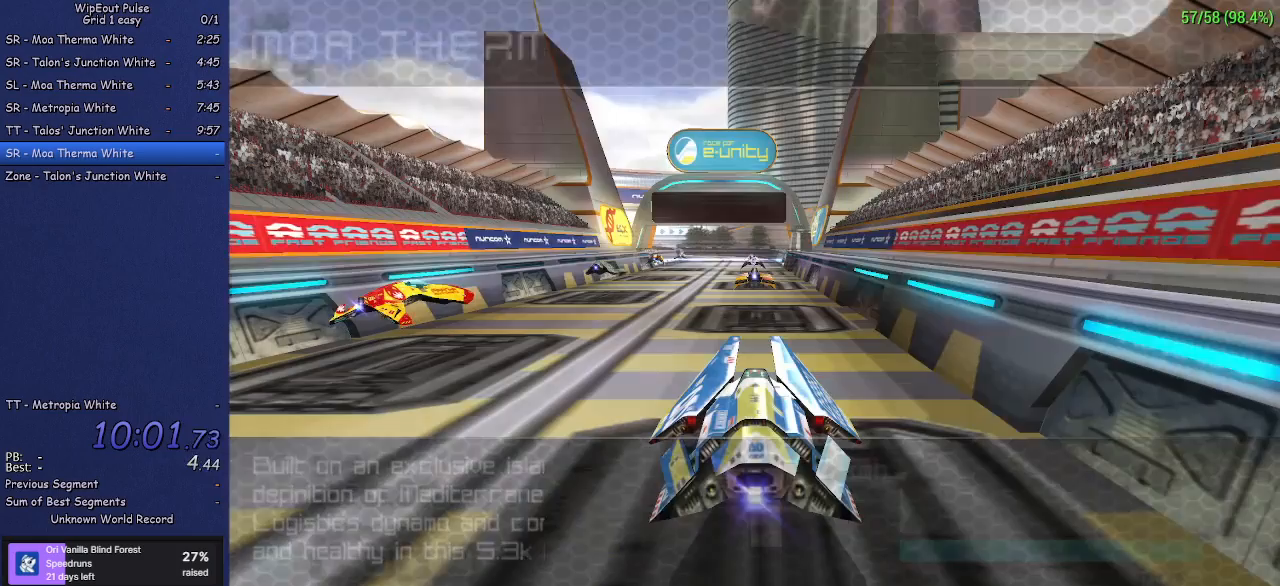
{"buttons": [], "left_stick": "center", "events": [[33, "CROSS", "up"]]}
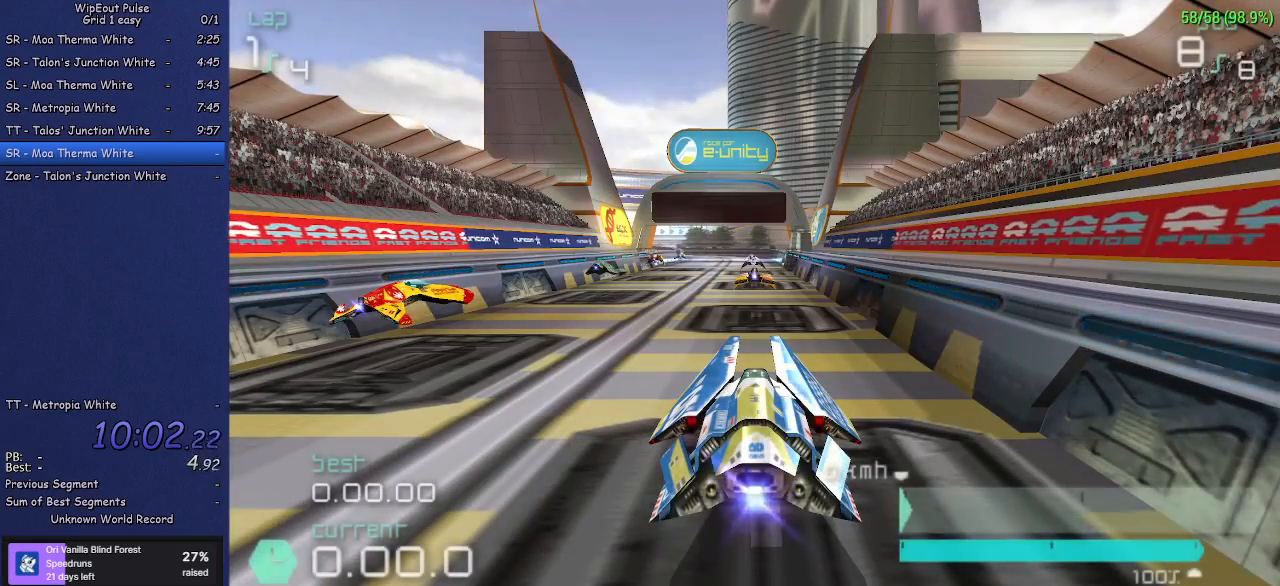
{"buttons": [], "left_stick": "center", "events": []}
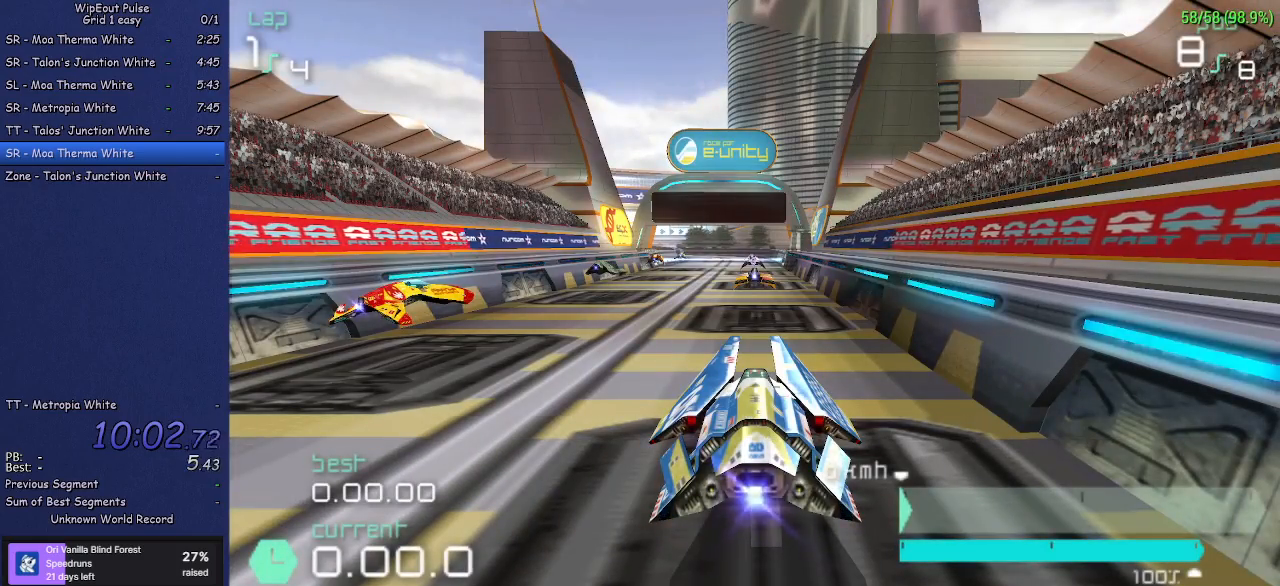
{"buttons": [], "left_stick": "center", "events": []}
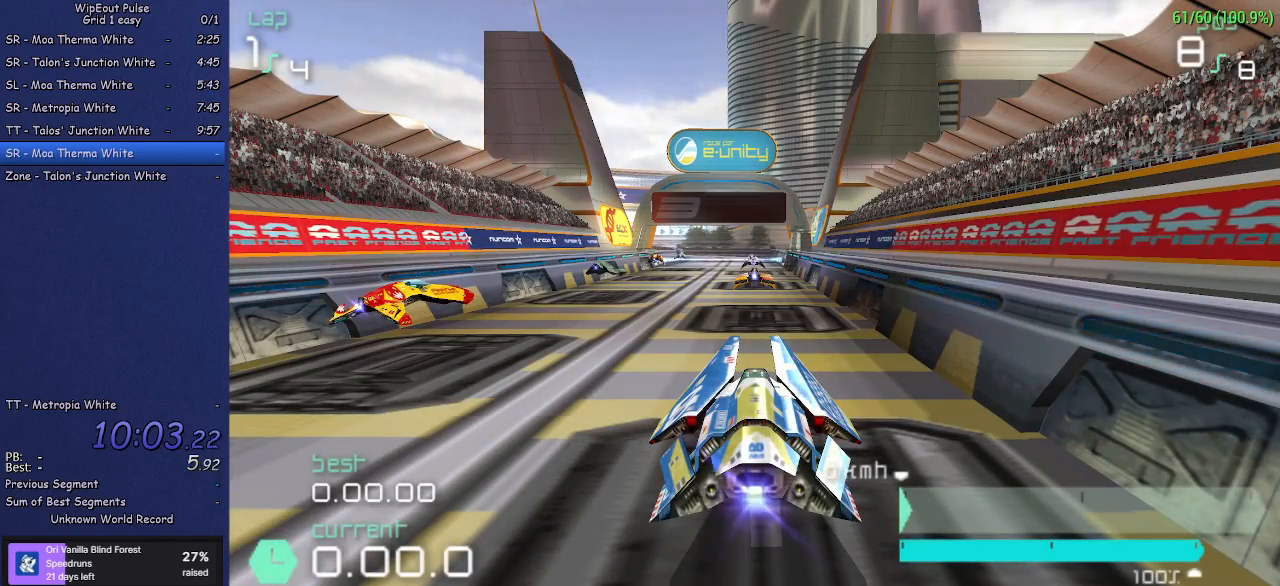
{"buttons": [], "left_stick": "center", "events": []}
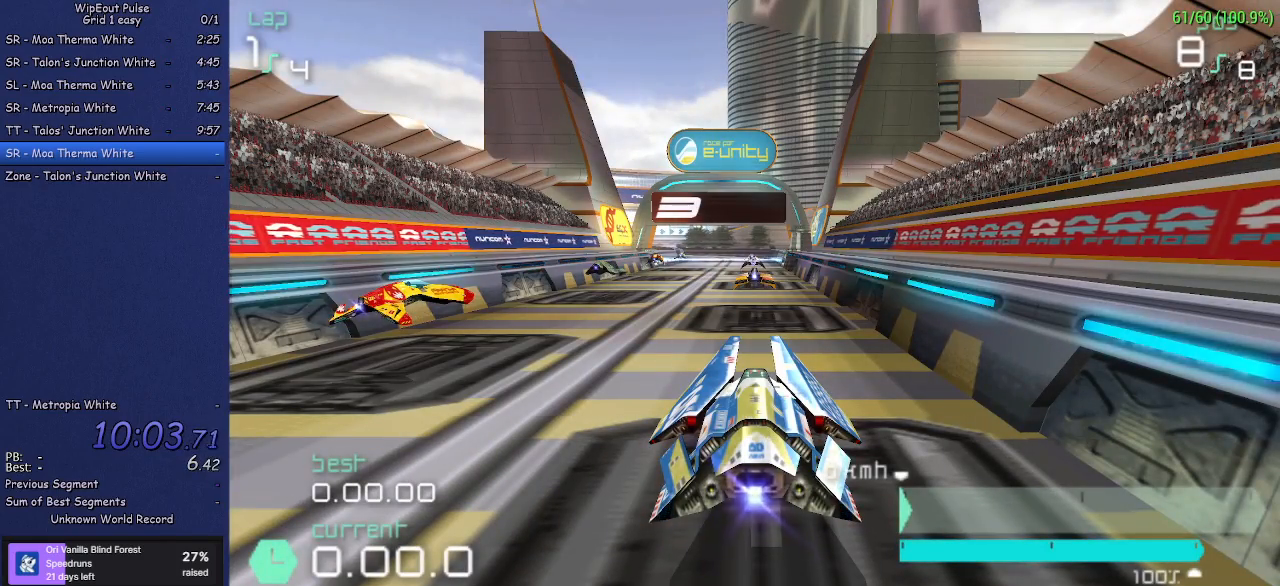
{"buttons": [], "left_stick": "center", "events": []}
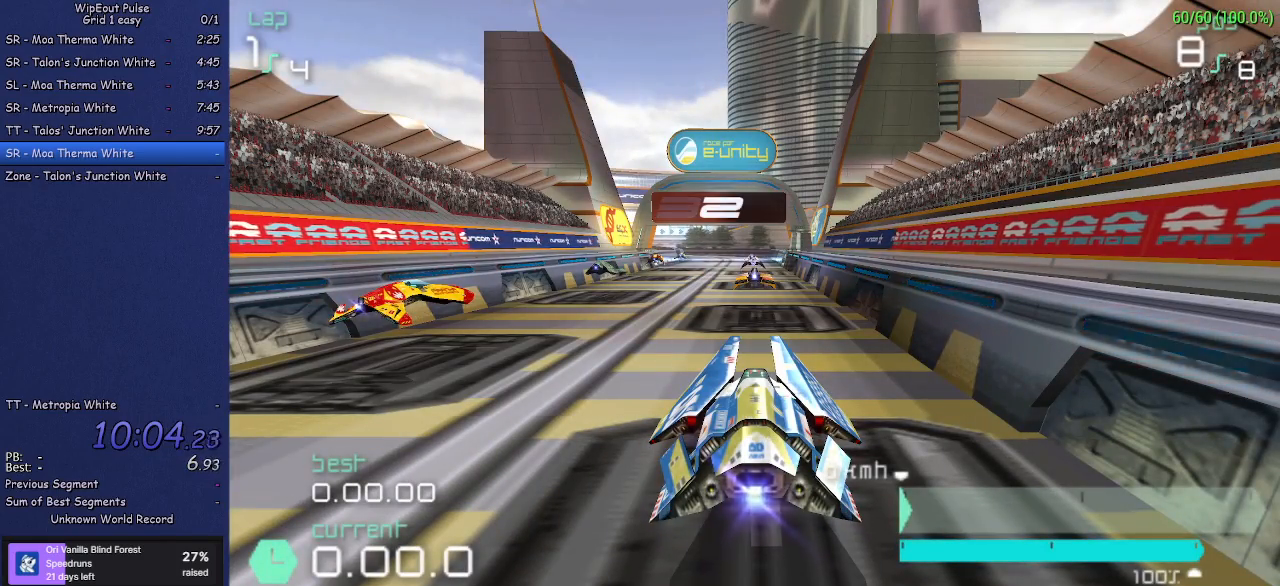
{"buttons": ["R2"], "left_stick": "center", "events": [[133, "R2", "down"]]}
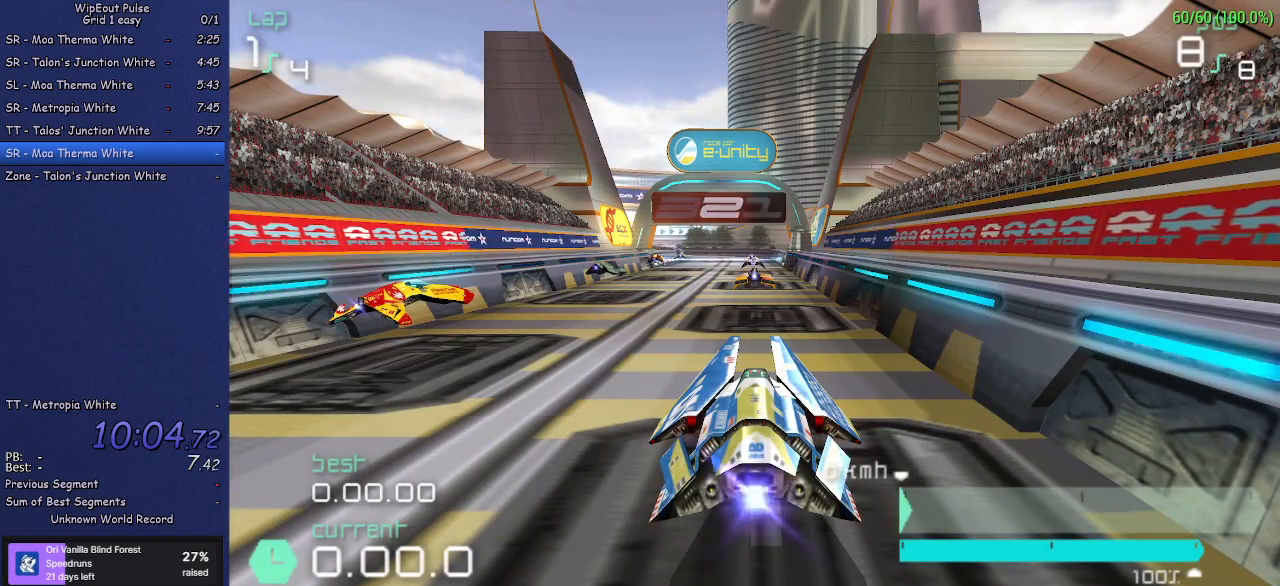
{"buttons": ["R2"], "left_stick": "center", "events": []}
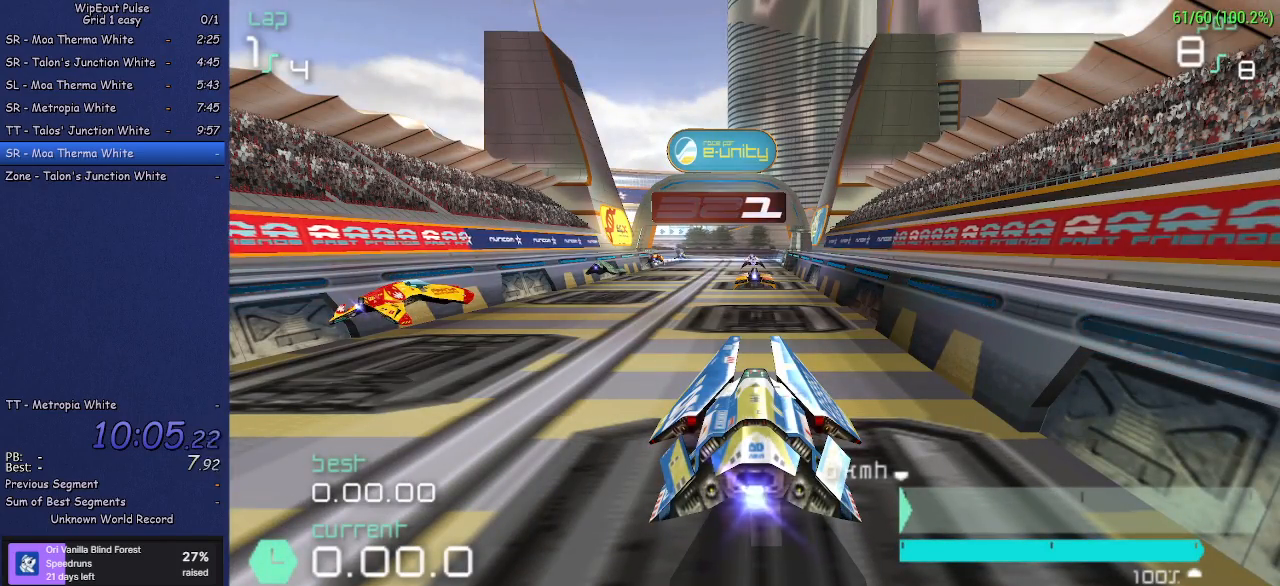
{"buttons": ["R2"], "left_stick": "center", "events": []}
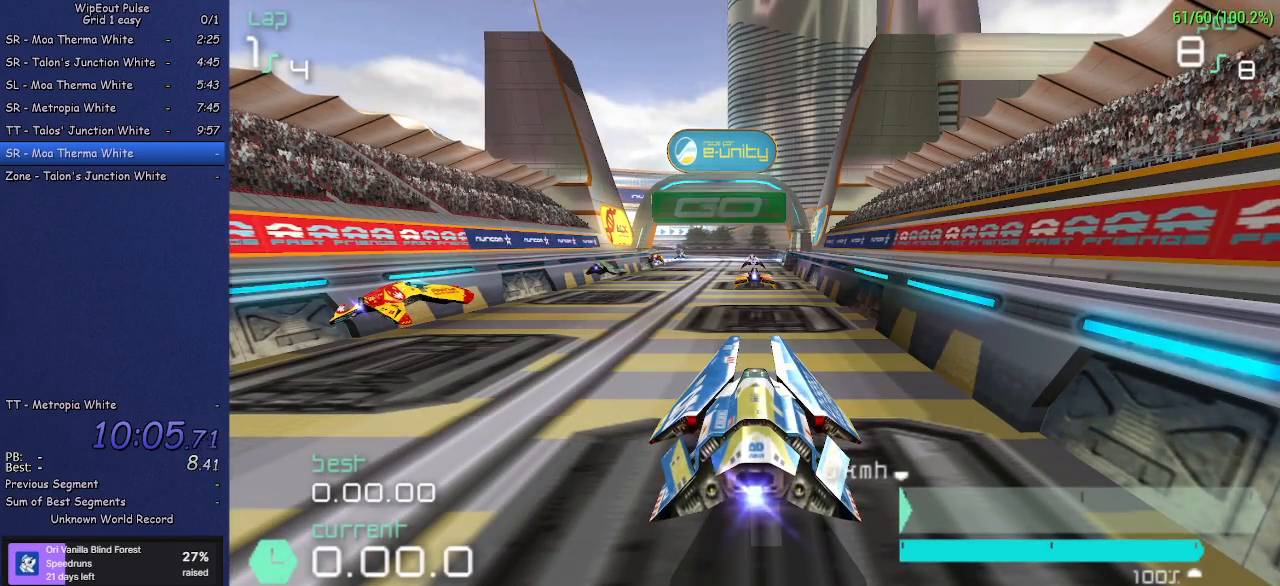
{"buttons": ["R2"], "left_stick": "center", "events": []}
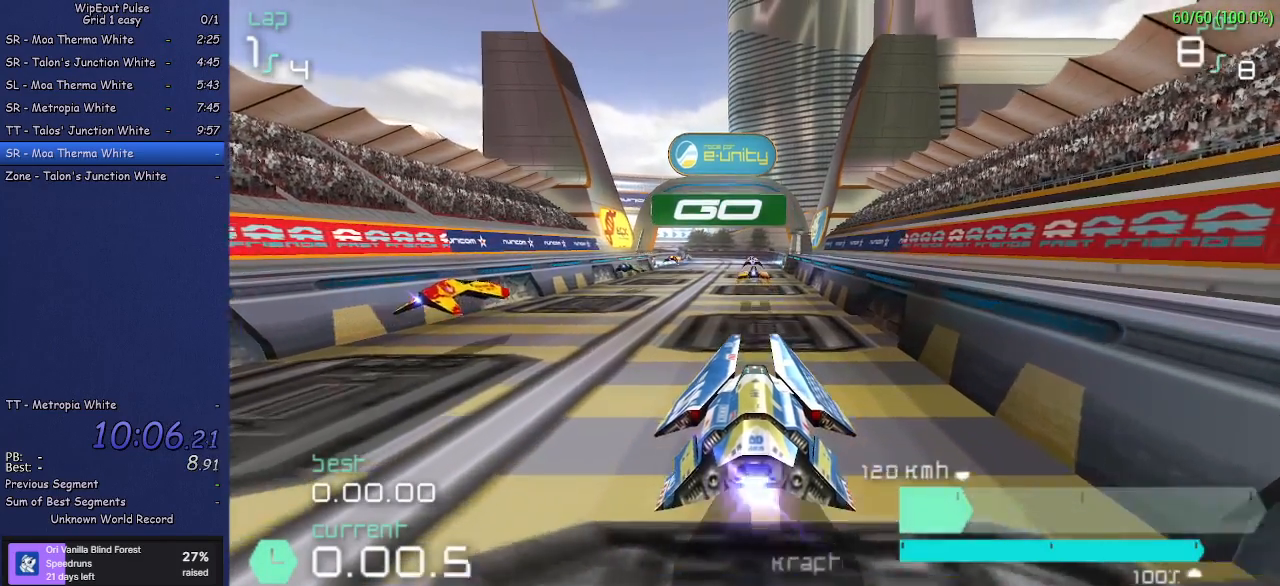
{"buttons": ["R2"], "left_stick": "center", "events": [[17, "left_stick", "left"], [167, "left_stick", "center"]]}
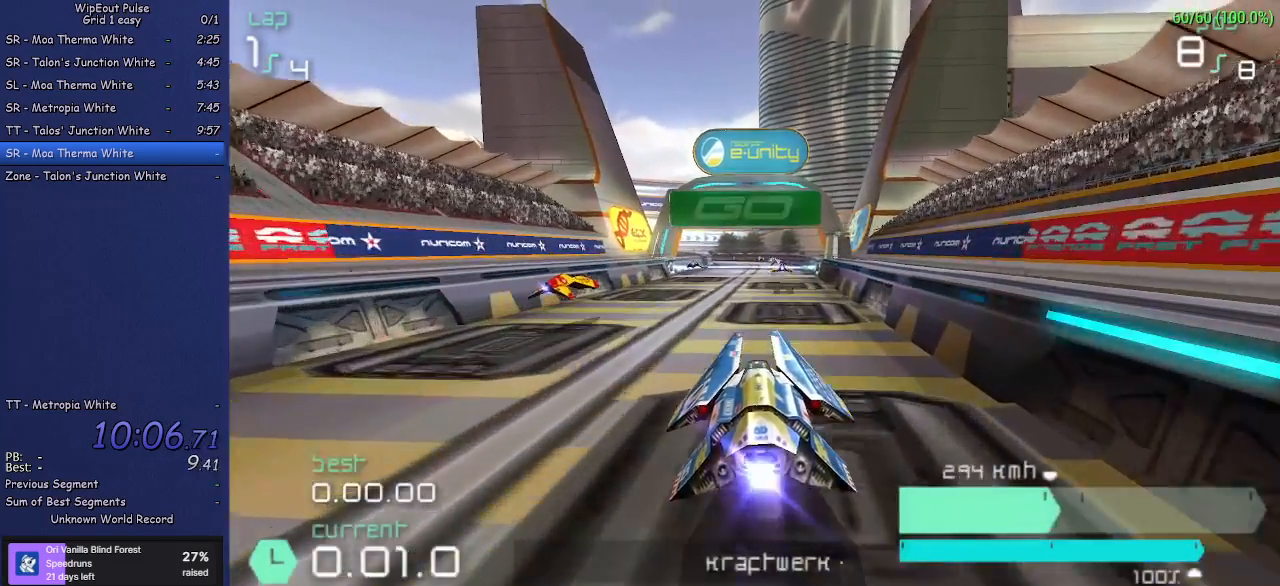
{"buttons": ["R2"], "left_stick": "center", "events": [[300, "left_stick", "left"], [367, "left_stick", "center"]]}
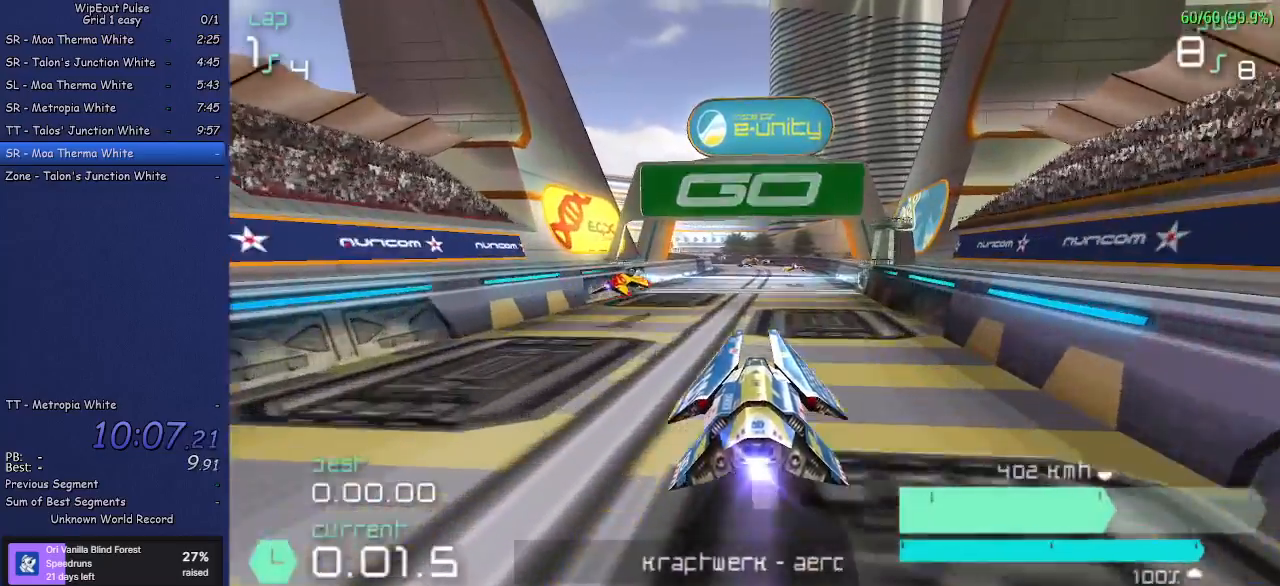
{"buttons": ["R2"], "left_stick": "left", "events": [[433, "left_stick", "left"]]}
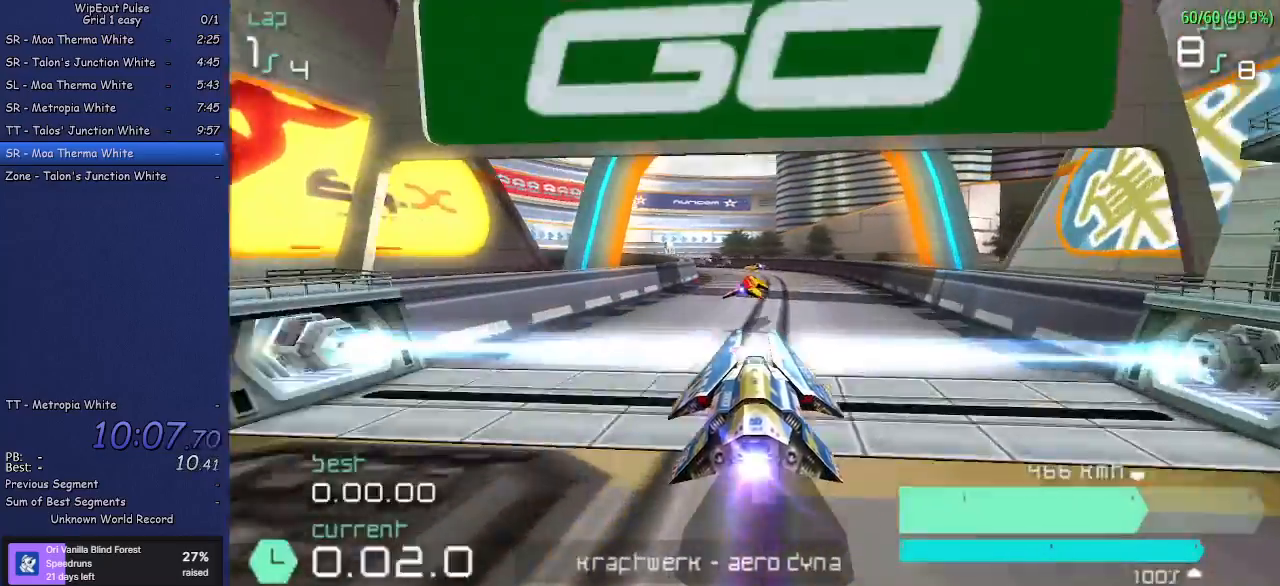
{"buttons": ["R2"], "left_stick": "left", "events": [[67, "left_stick", "center"], [333, "left_stick", "left"]]}
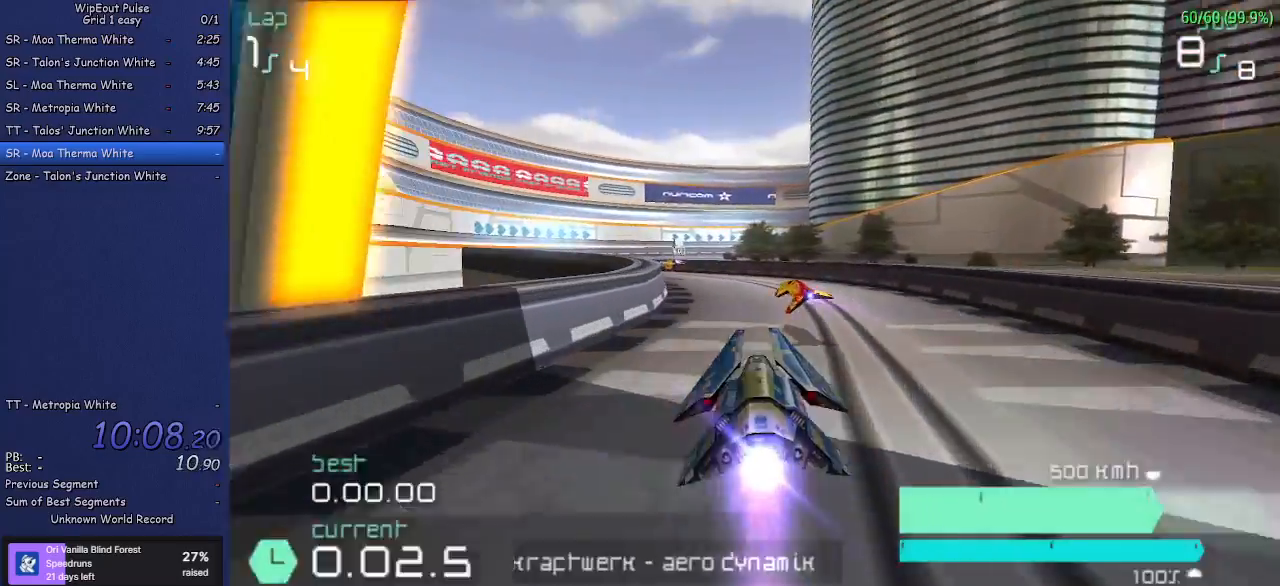
{"buttons": ["R2"], "left_stick": "center", "events": [[83, "left_stick", "center"], [183, "left_stick", "left"], [450, "left_stick", "center"]]}
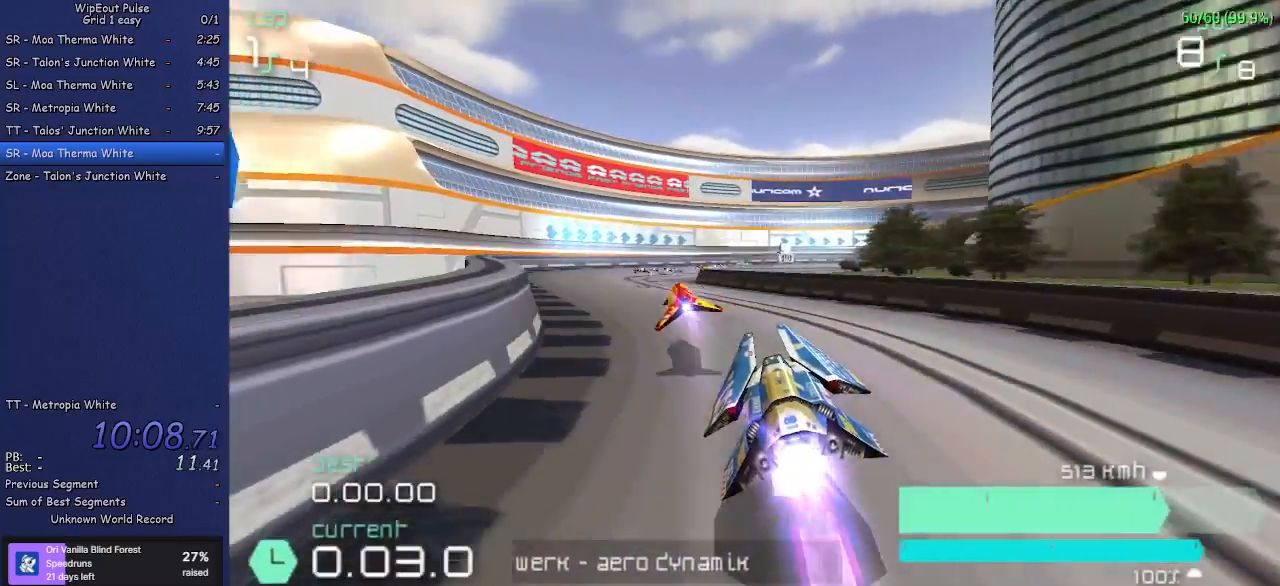
{"buttons": ["R2"], "left_stick": "center", "events": [[67, "left_stick", "left"], [233, "left_stick", "center"]]}
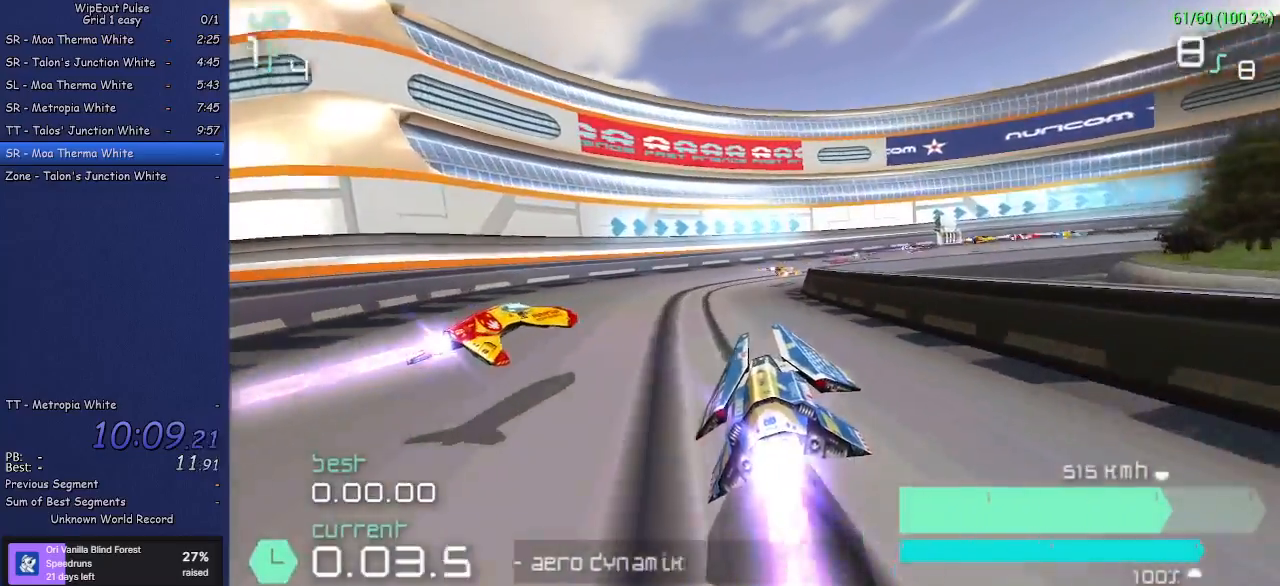
{"buttons": ["R1", "R2"], "left_stick": "up-right", "events": [[17, "left_stick", "up-right"], [233, "R1", "down"]]}
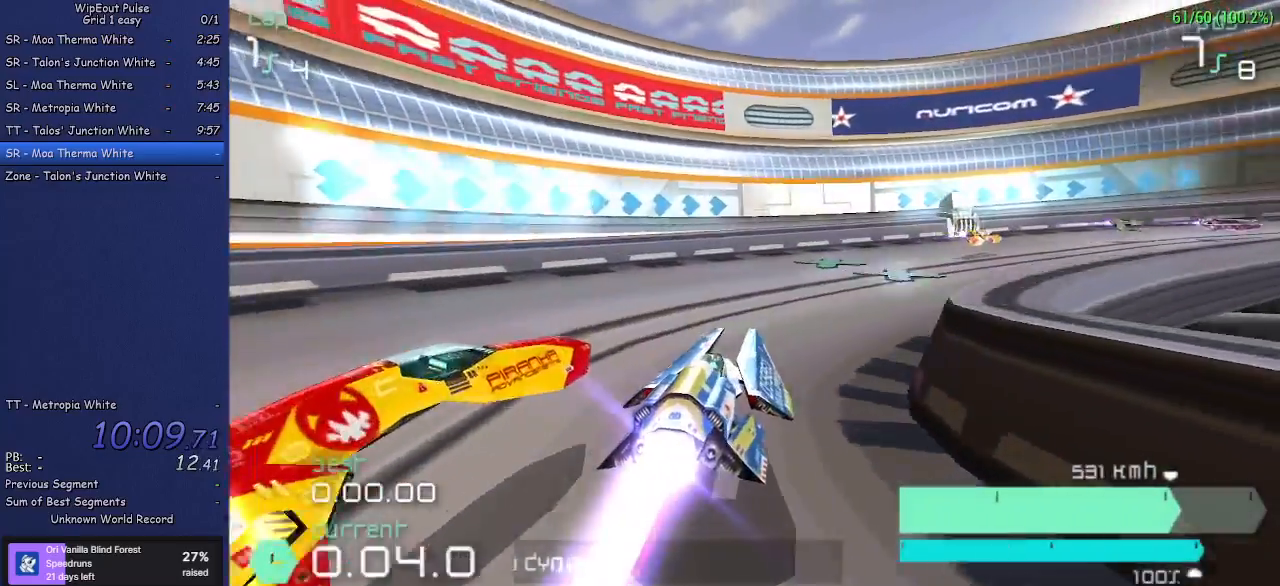
{"buttons": ["R2"], "left_stick": "up-right", "events": [[217, "R1", "up"]]}